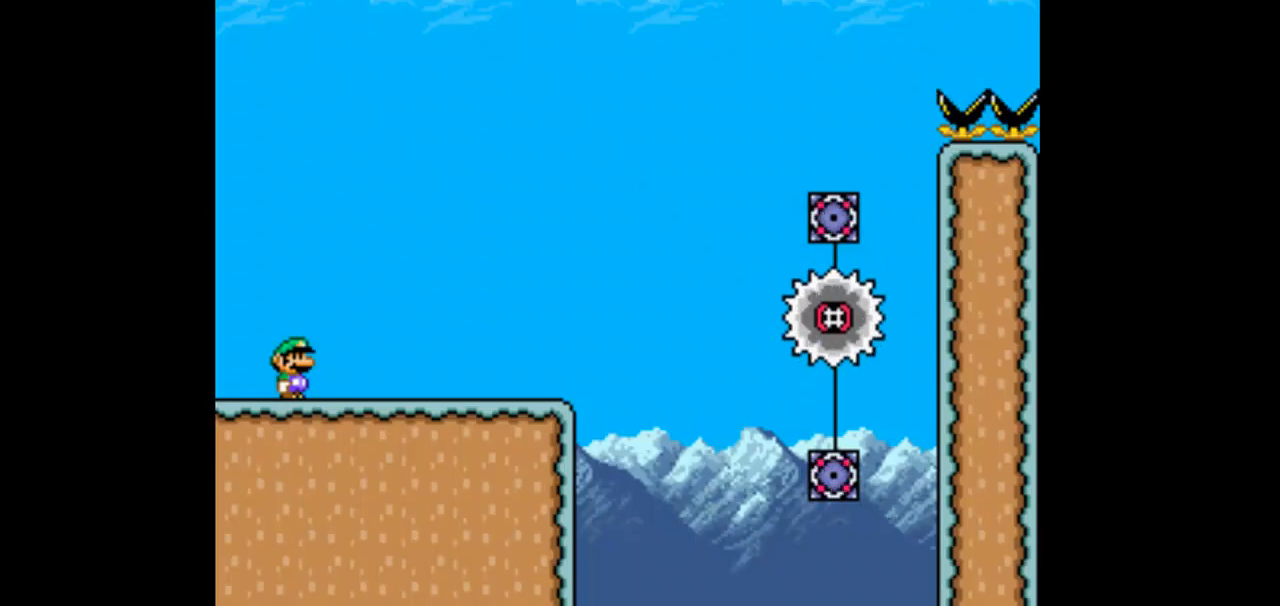
Gameplay with a controller (Nintendo layout); each line is a JSON object with the inputs held at the frame after it (dt_ms = milliseconds from this image to that frame). "events" lists button and stick changes between this image and that frame as [ms after this image, input, new state], when the widget could be followed in between. Not read: L1 L3 R1 R3 START.
{"dt_ms": 500, "buttons": ["Y"], "events": []}
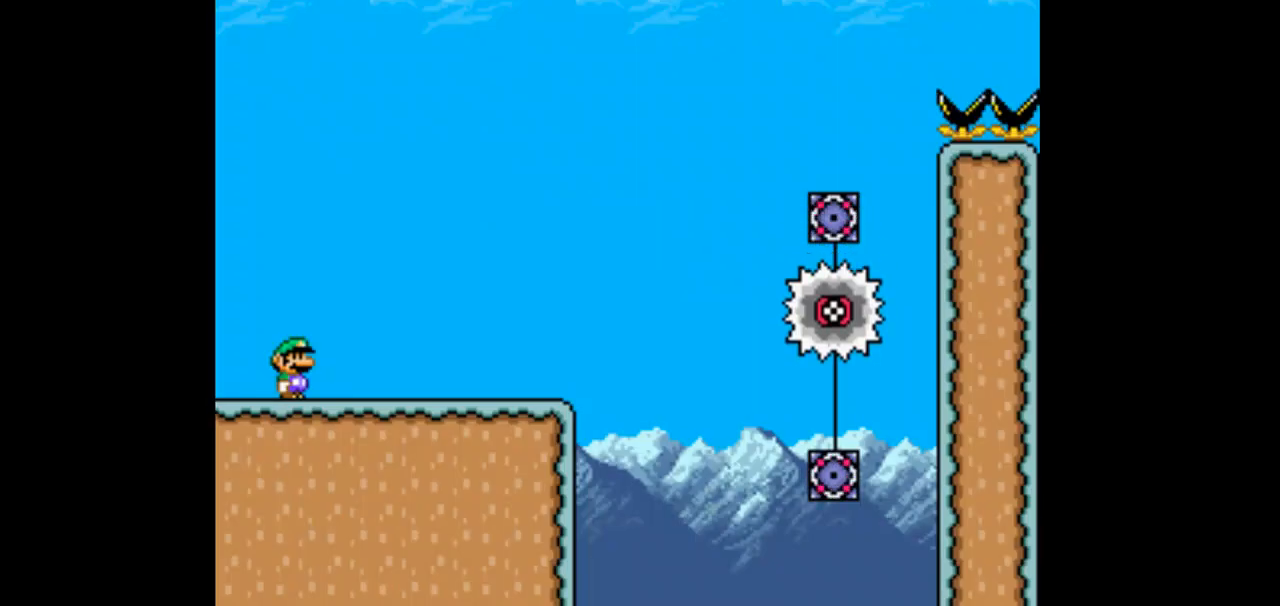
{"dt_ms": 500, "buttons": ["Y"], "events": []}
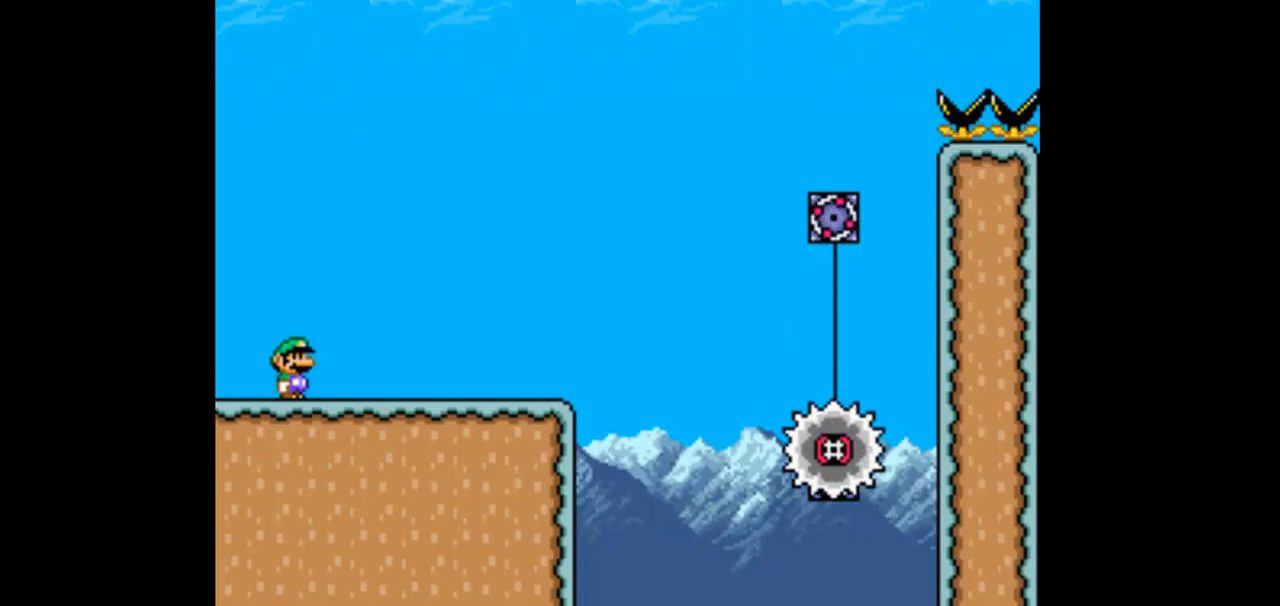
{"dt_ms": 500, "buttons": ["Y"]}
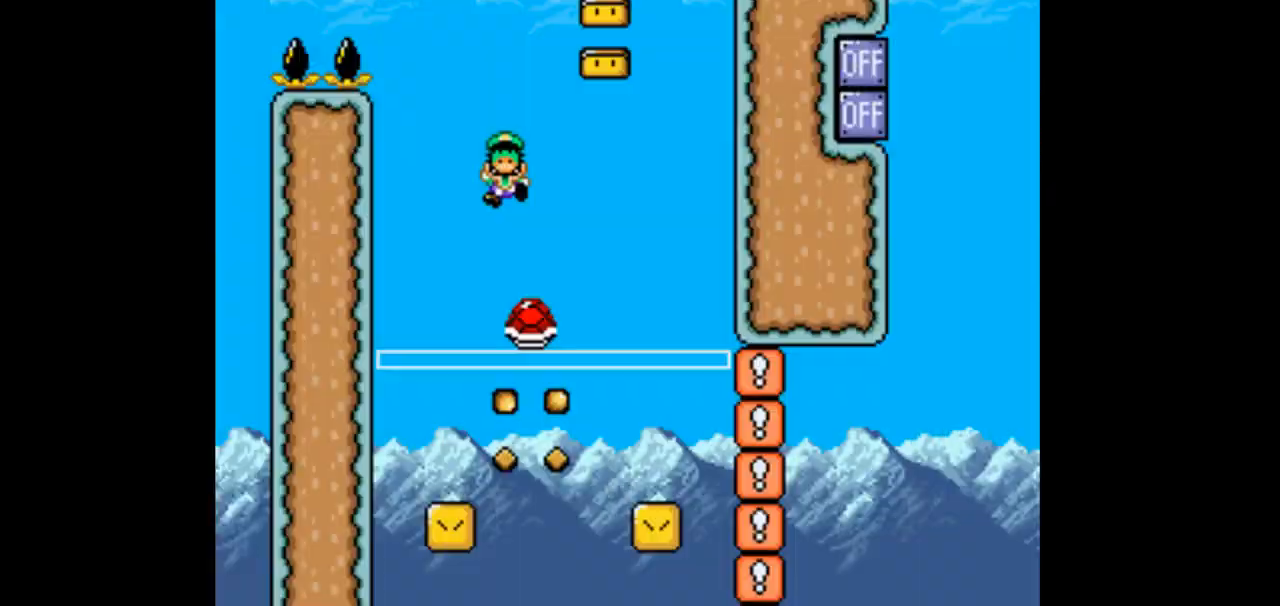
{"dt_ms": 500, "buttons": ["Y"], "events": []}
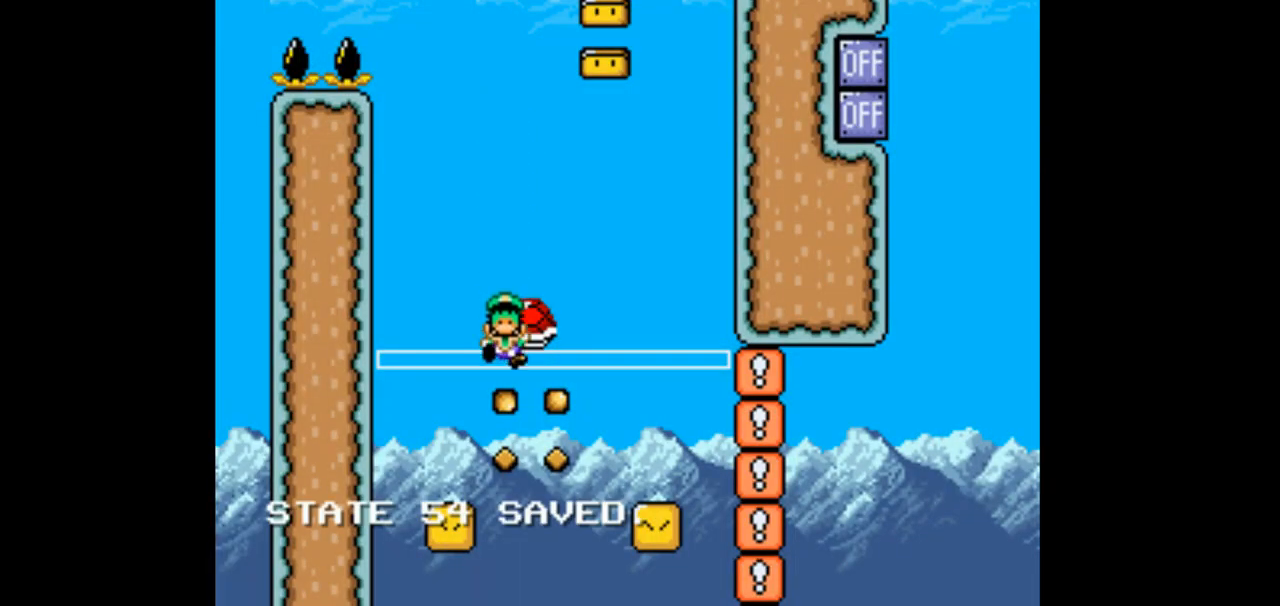
{"dt_ms": 500, "buttons": ["Y"], "events": []}
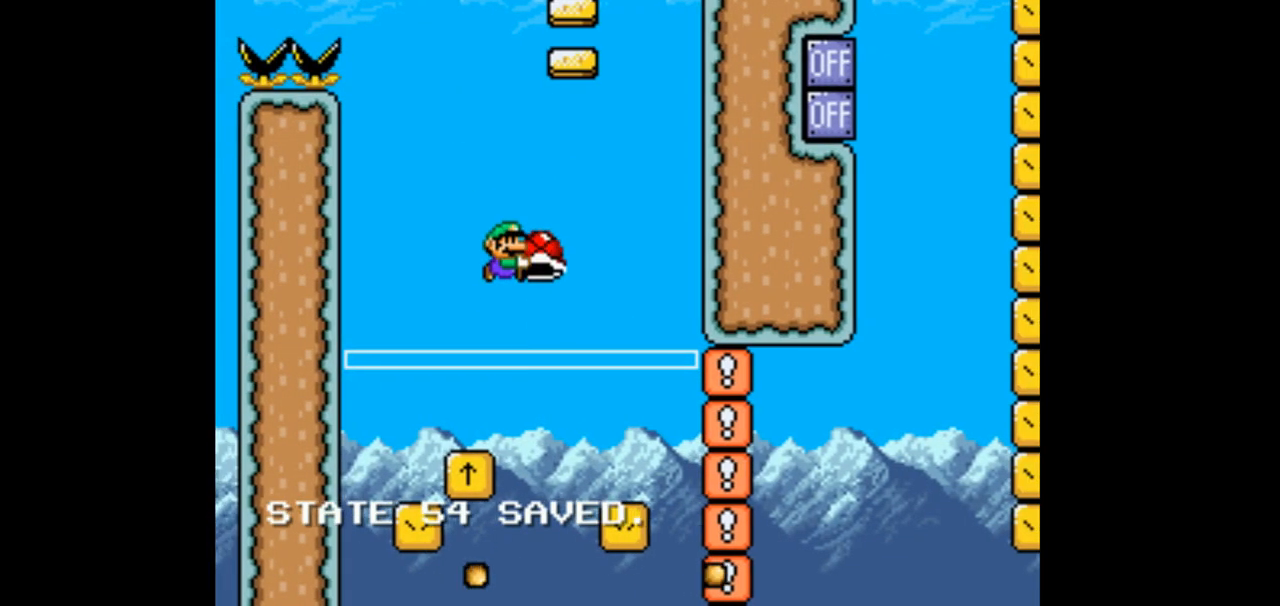
{"dt_ms": 500, "buttons": ["Y"], "events": []}
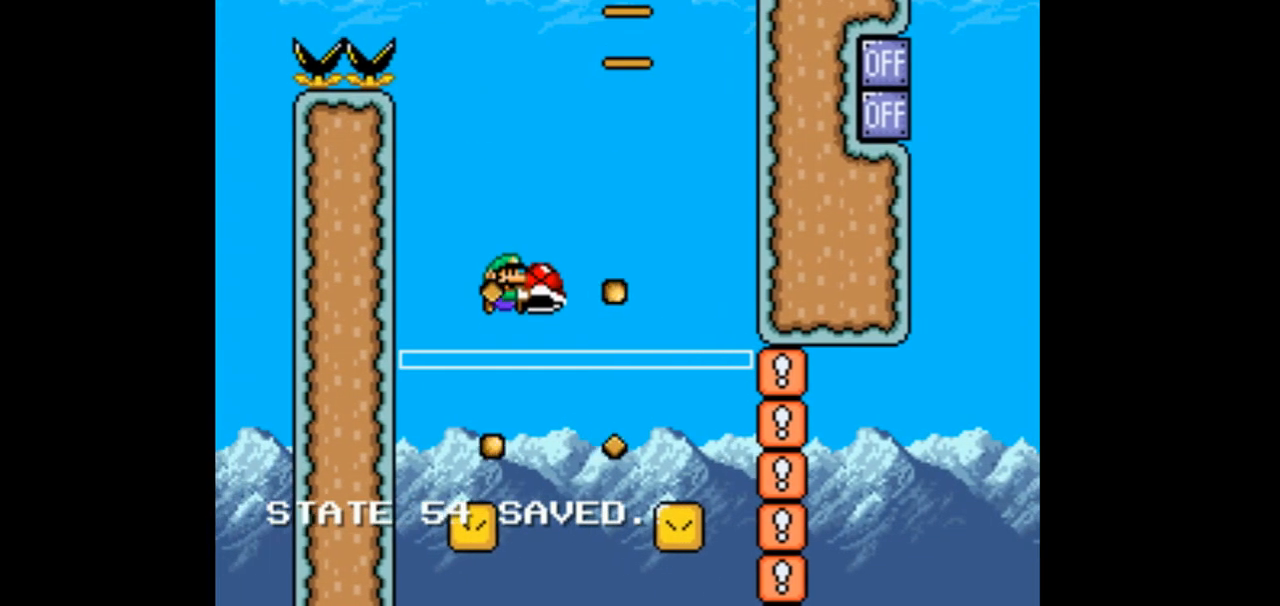
{"dt_ms": 500, "buttons": ["Y"], "events": []}
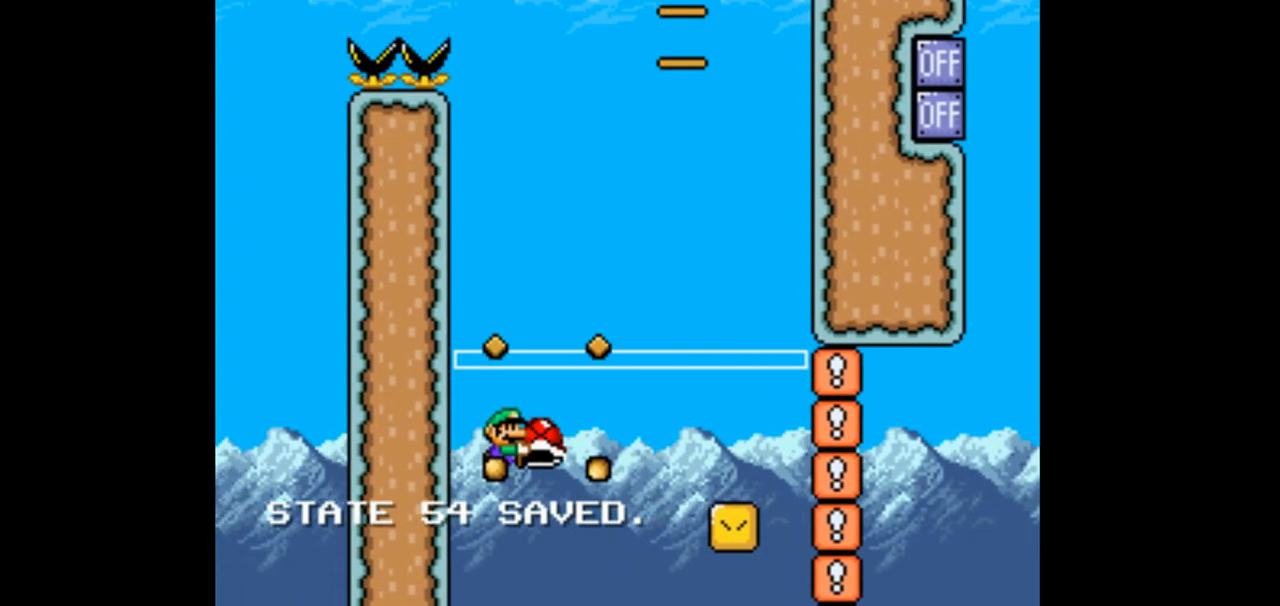
{"dt_ms": 500, "buttons": ["B", "Y", "DPAD_UP", "DPAD_RIGHT"]}
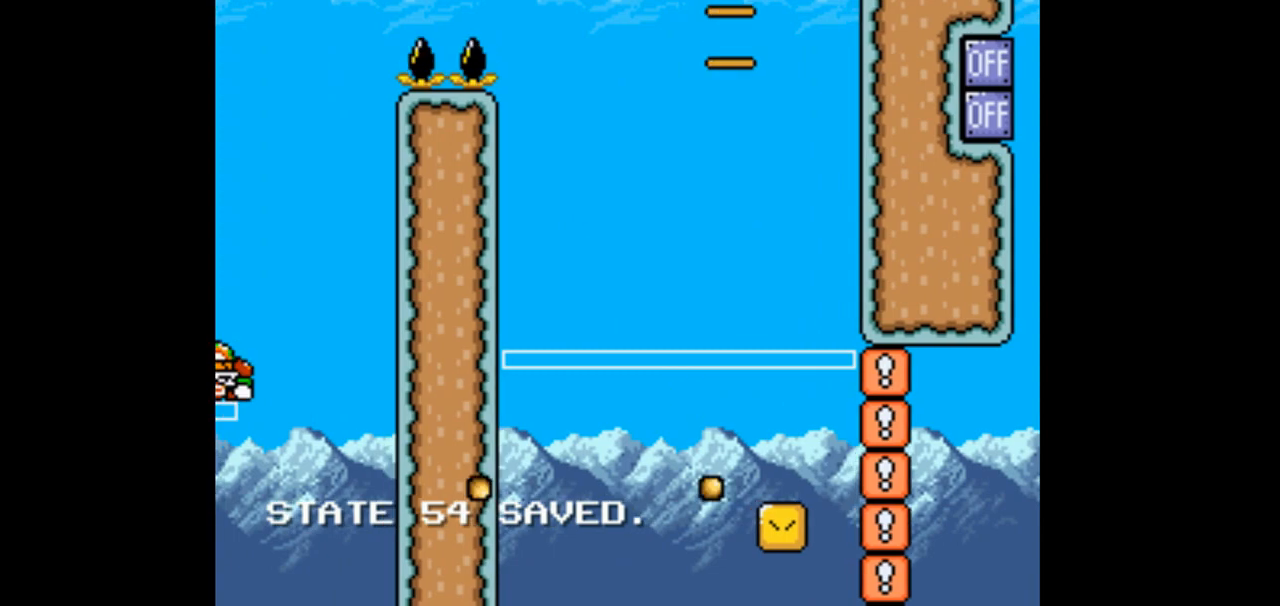
{"dt_ms": 500, "buttons": ["B", "Y", "DPAD_UP", "DPAD_RIGHT"], "events": []}
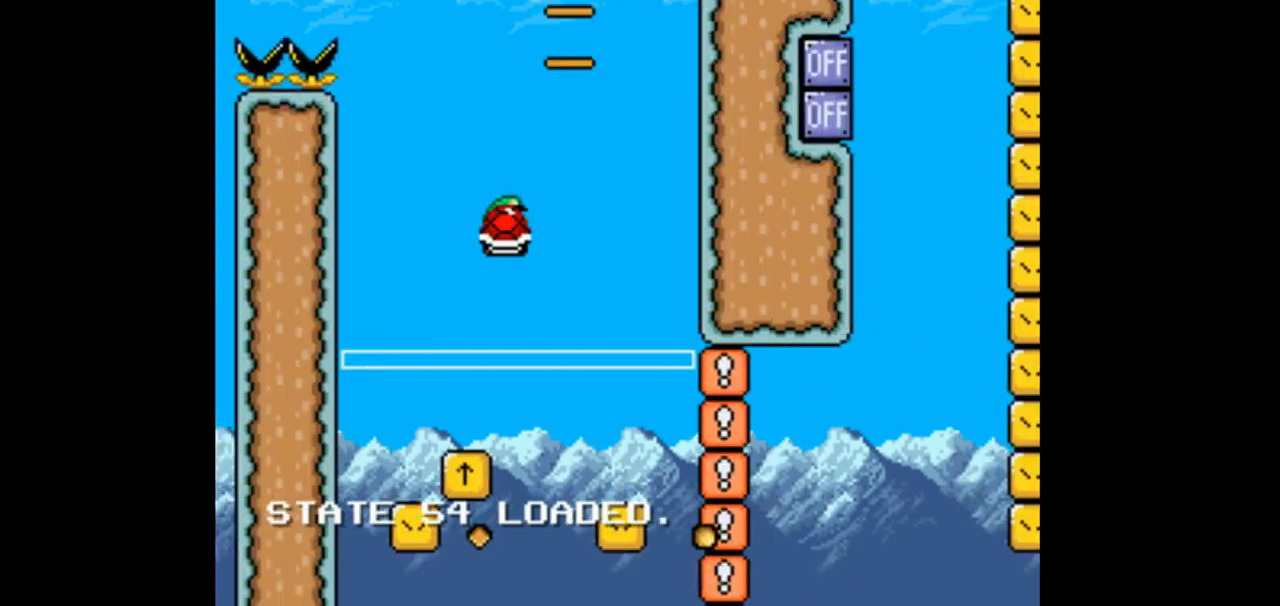
{"dt_ms": 500, "buttons": ["B", "Y", "DPAD_UP"], "events": [[200, "Y", "up"], [467, "DPAD_RIGHT", "up"], [467, "Y", "down"]]}
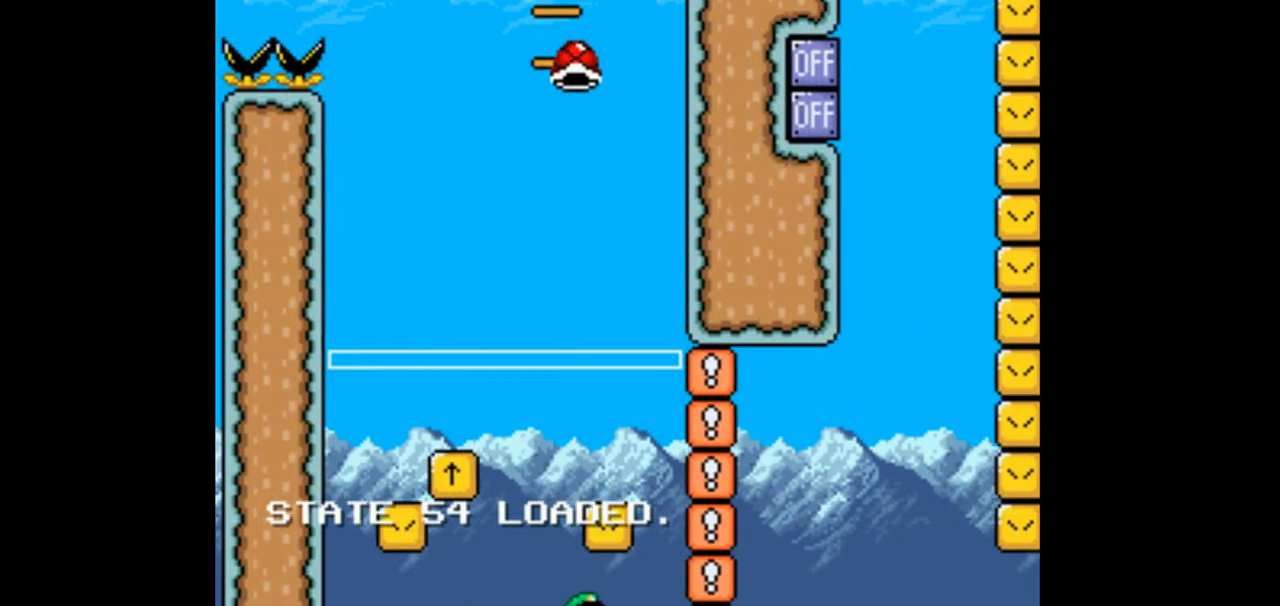
{"dt_ms": 1000, "buttons": ["B", "Y", "DPAD_UP", "DPAD_RIGHT"], "events": [[100, "DPAD_LEFT", "down"], [233, "B", "up"], [233, "DPAD_LEFT", "up"], [233, "DPAD_UP", "up"], [400, "B", "down"], [400, "DPAD_UP", "down"], [533, "DPAD_RIGHT", "down"], [667, "DPAD_RIGHT", "up"], [667, "Y", "up"], [733, "Y", "down"], [800, "DPAD_RIGHT", "down"], [900, "B", "up"], [900, "DPAD_RIGHT", "up"], [900, "DPAD_UP", "up"], [1000, "B", "down"], [1000, "DPAD_RIGHT", "down"], [1000, "DPAD_UP", "down"]]}
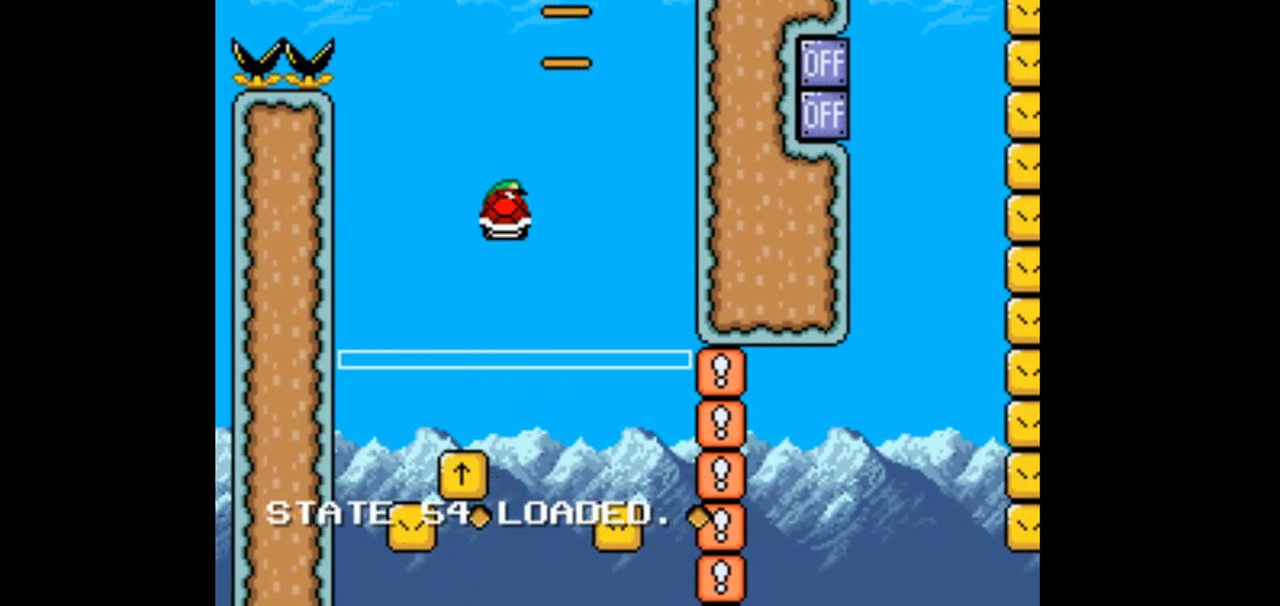
{"dt_ms": 500, "buttons": ["B", "Y", "DPAD_UP"], "events": [[67, "DPAD_RIGHT", "up"], [100, "Y", "up"], [233, "Y", "down"]]}
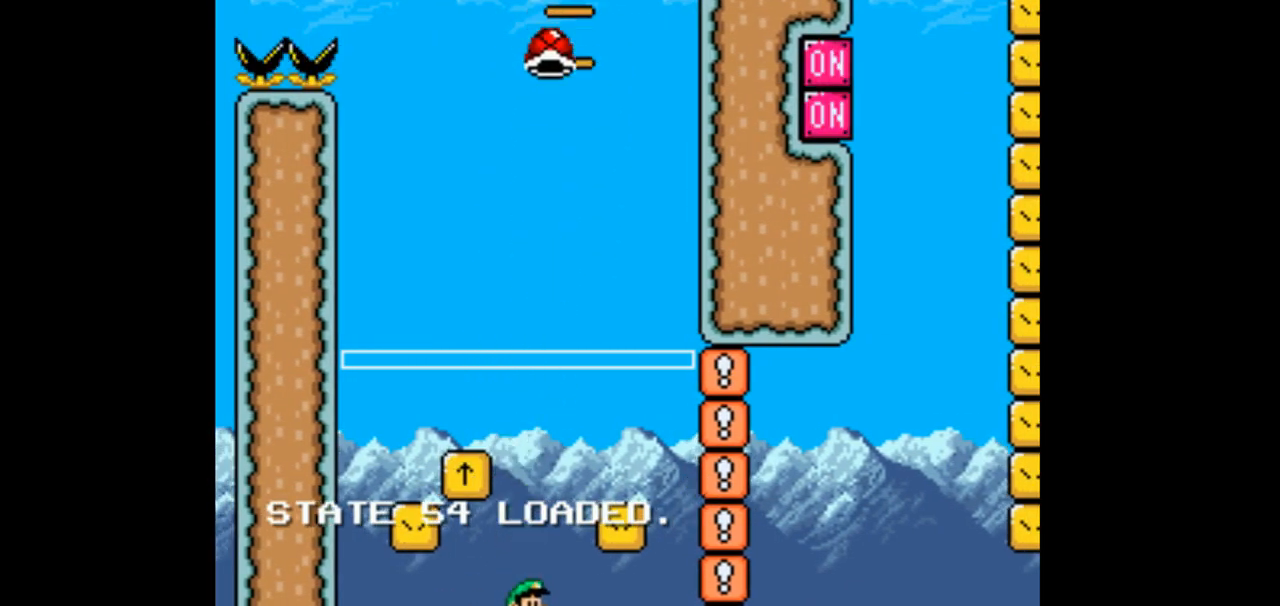
{"dt_ms": 1000, "buttons": ["Y"], "events": [[300, "B", "up"], [300, "DPAD_UP", "up"], [433, "B", "down"], [433, "DPAD_LEFT", "down"], [633, "DPAD_LEFT", "up"], [667, "DPAD_RIGHT", "down"], [767, "Y", "up"], [900, "B", "up"], [900, "DPAD_RIGHT", "up"], [900, "Y", "down"]]}
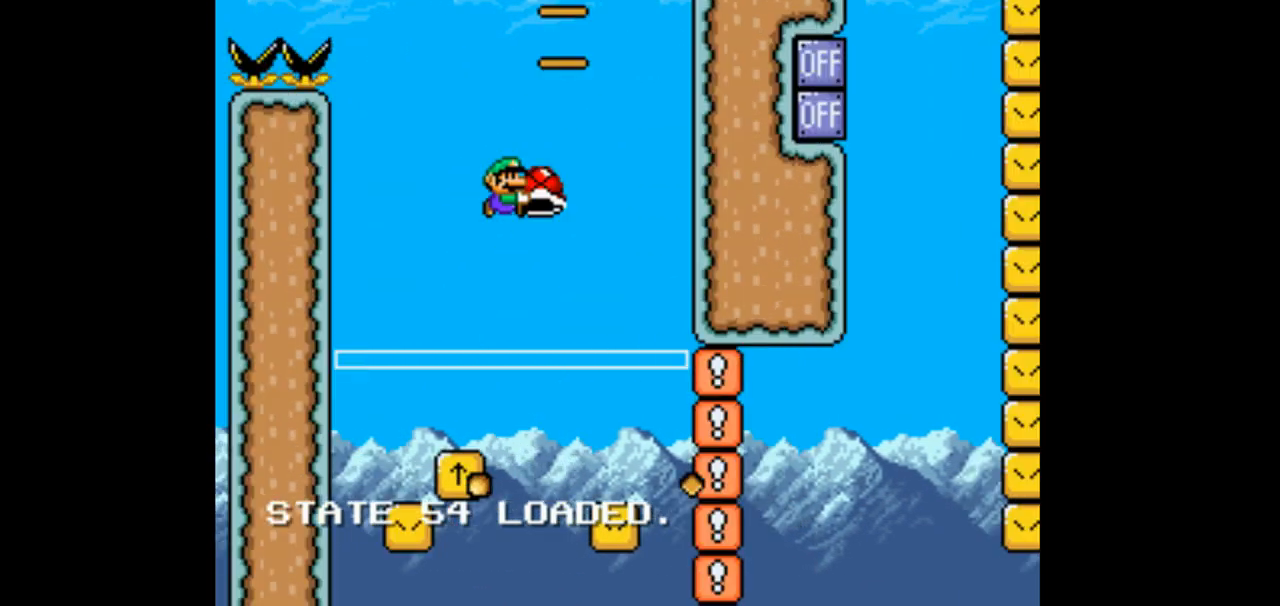
{"dt_ms": 500, "buttons": ["B", "Y", "DPAD_UP", "DPAD_LEFT"], "events": [[133, "B", "down"], [133, "DPAD_UP", "down"], [167, "DPAD_LEFT", "down"], [167, "Y", "up"], [233, "Y", "down"]]}
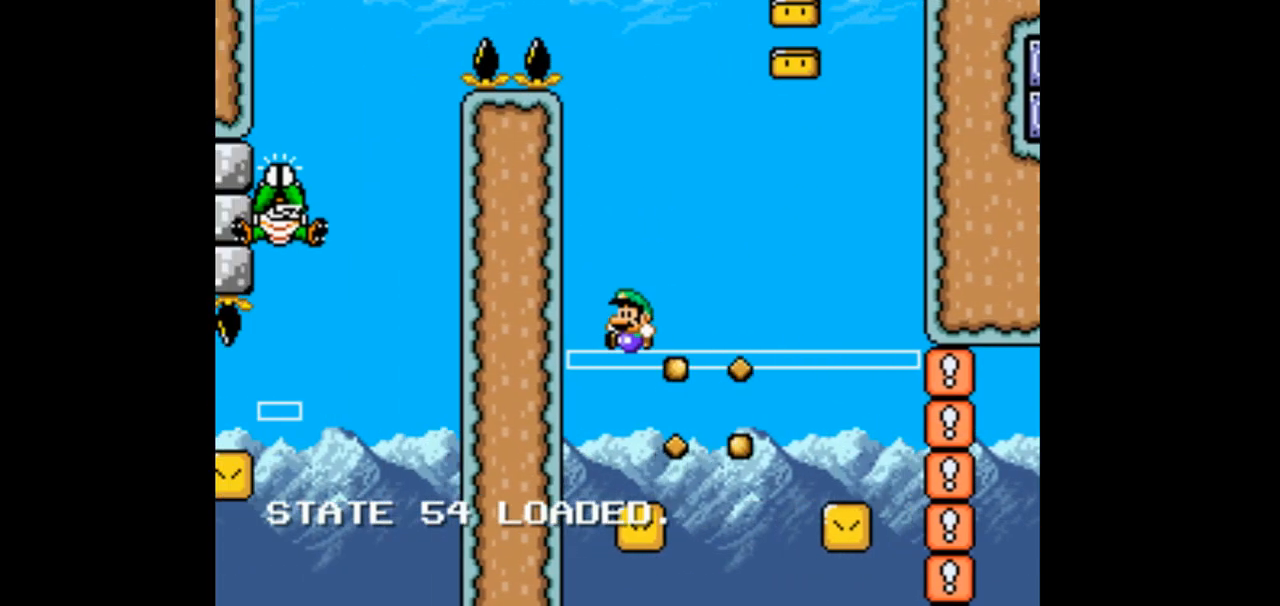
{"dt_ms": 500, "buttons": ["B", "Y", "DPAD_UP", "DPAD_RIGHT"]}
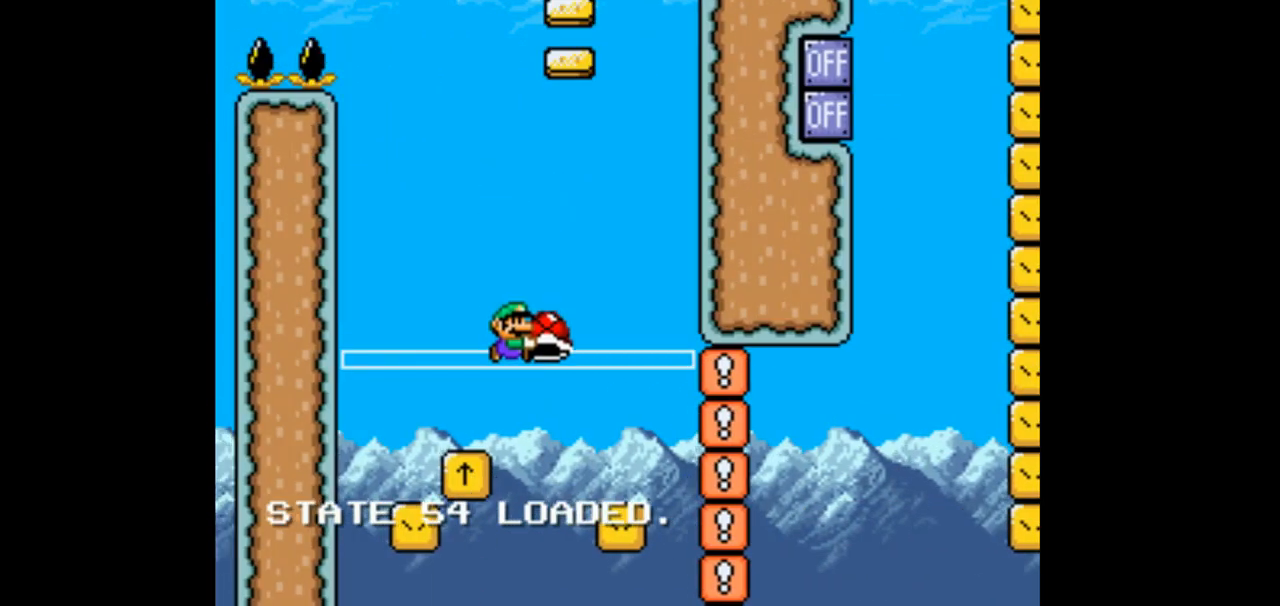
{"dt_ms": 500, "buttons": ["B", "Y", "DPAD_UP", "DPAD_RIGHT"], "events": [[100, "DPAD_LEFT", "down"], [100, "DPAD_RIGHT", "up"], [333, "DPAD_LEFT", "up"], [333, "DPAD_RIGHT", "down"]]}
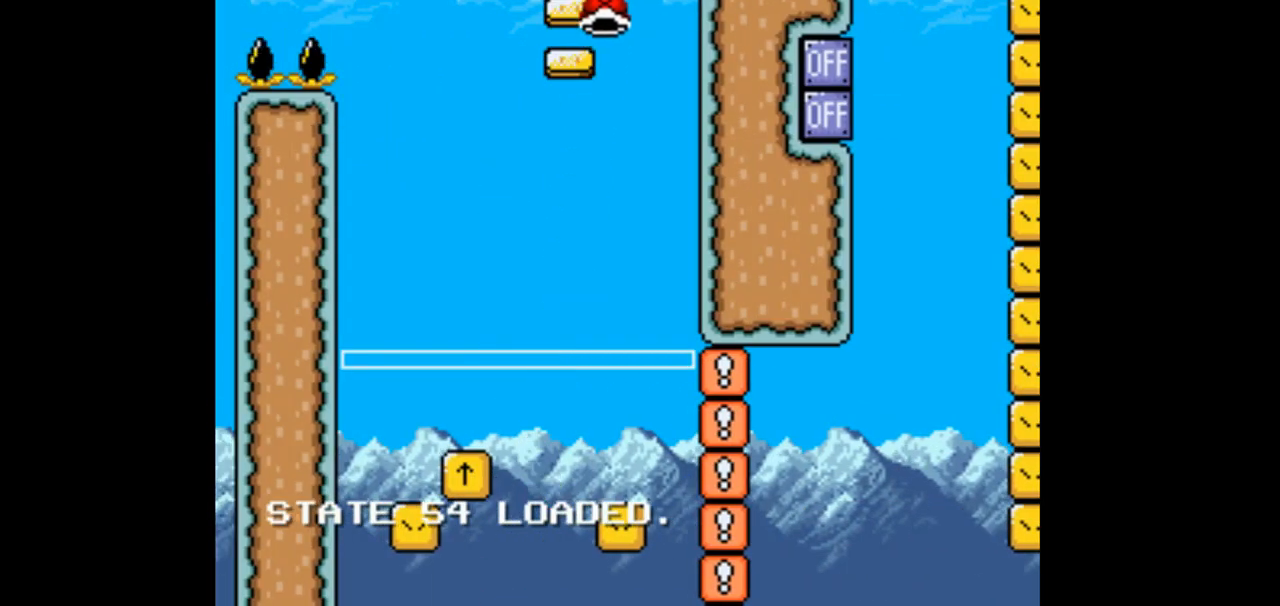
{"dt_ms": 500, "buttons": ["B", "Y"], "events": [[100, "DPAD_RIGHT", "up"], [167, "DPAD_UP", "up"]]}
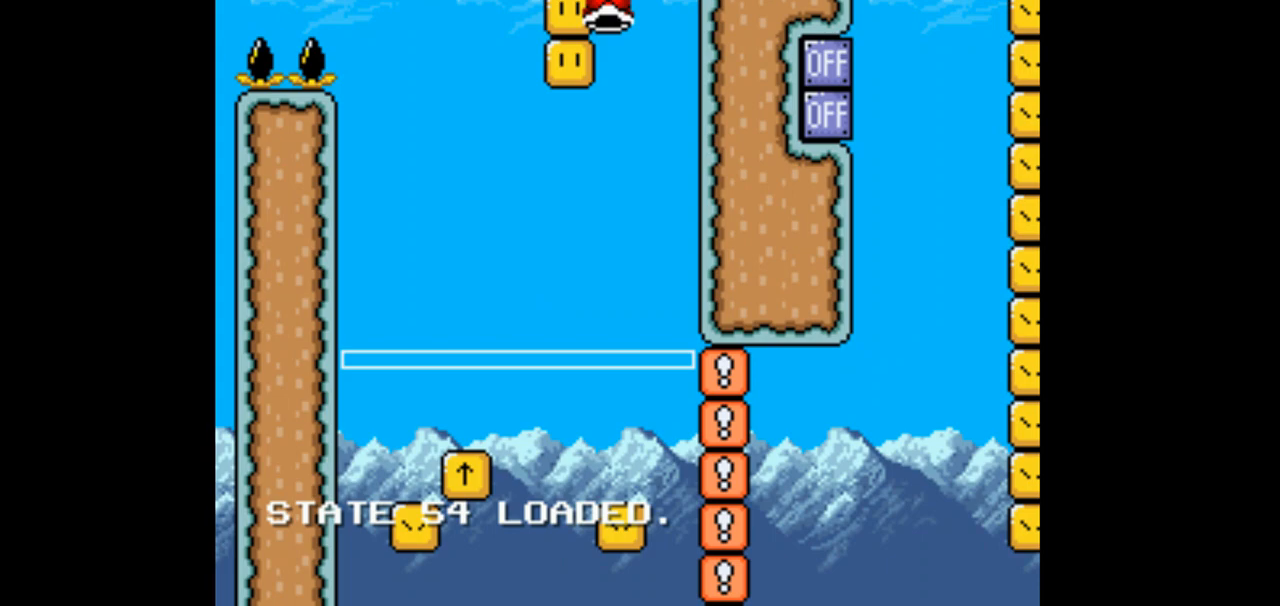
{"dt_ms": 500, "buttons": ["B", "Y", "DPAD_UP", "DPAD_LEFT"], "events": [[33, "B", "up"], [167, "B", "down"], [167, "DPAD_UP", "down"], [267, "Y", "up"], [300, "DPAD_LEFT", "down"], [367, "Y", "down"]]}
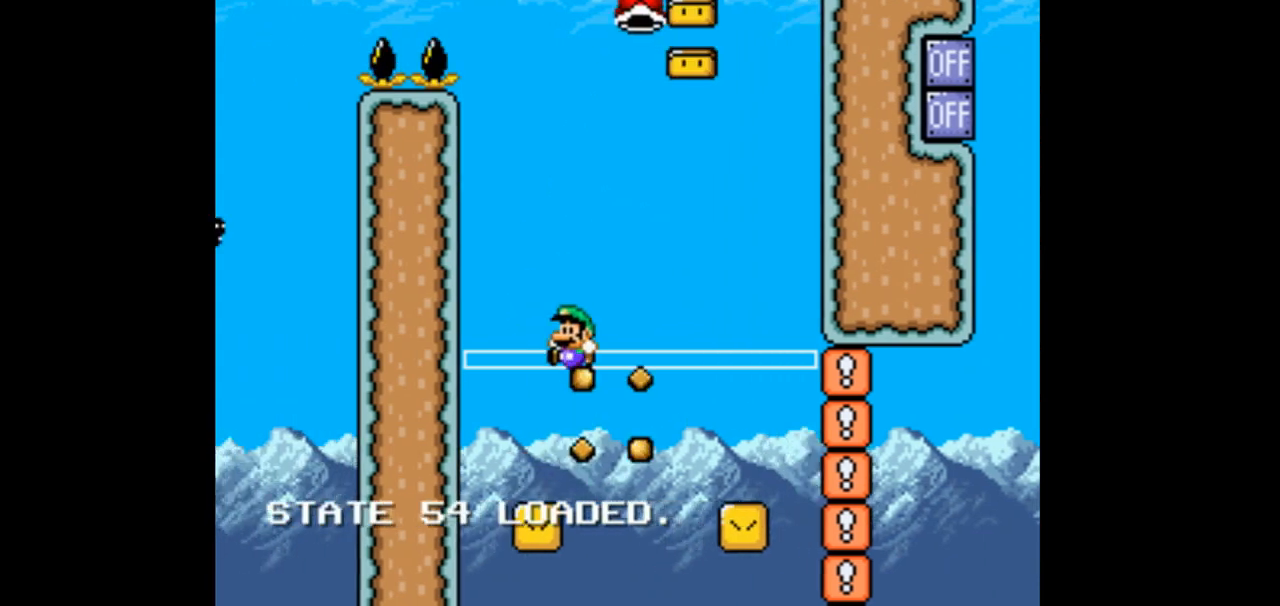
{"dt_ms": 500, "buttons": ["Y"], "events": [[33, "DPAD_LEFT", "up"], [33, "DPAD_RIGHT", "down"], [33, "DPAD_UP", "up"], [433, "B", "up"], [433, "DPAD_RIGHT", "up"]]}
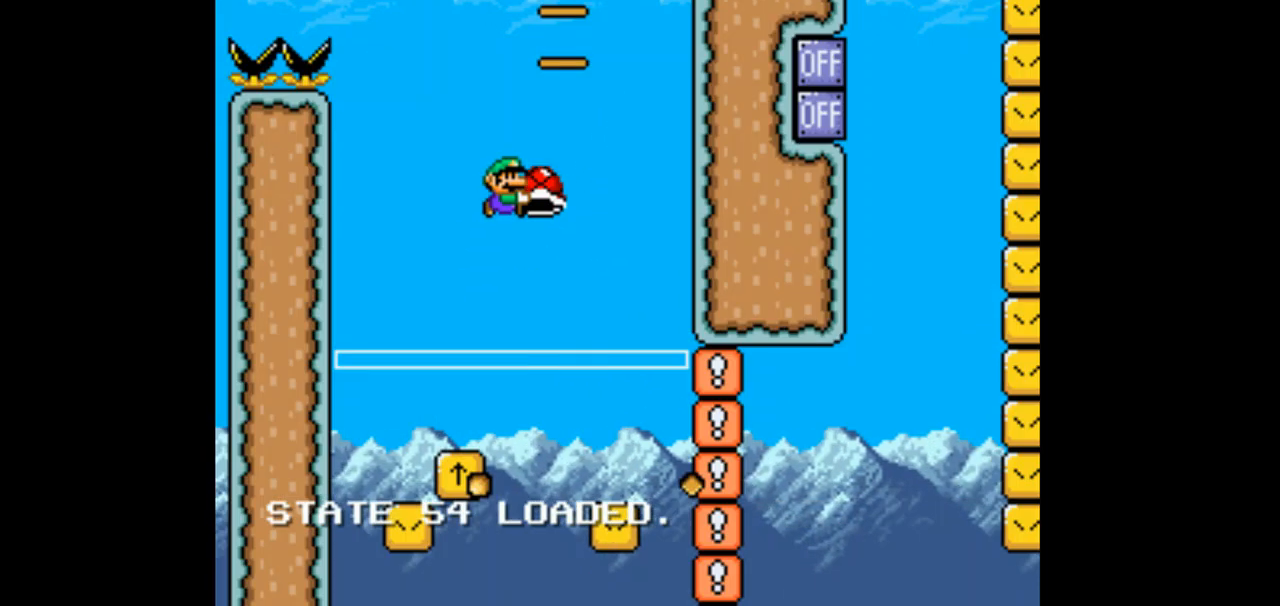
{"dt_ms": 500, "buttons": ["B", "Y", "DPAD_UP", "DPAD_LEFT"], "events": [[67, "B", "down"], [67, "DPAD_RIGHT", "down"], [67, "DPAD_UP", "down"], [133, "Y", "up"], [233, "Y", "down"], [267, "DPAD_RIGHT", "up"], [300, "DPAD_LEFT", "down"]]}
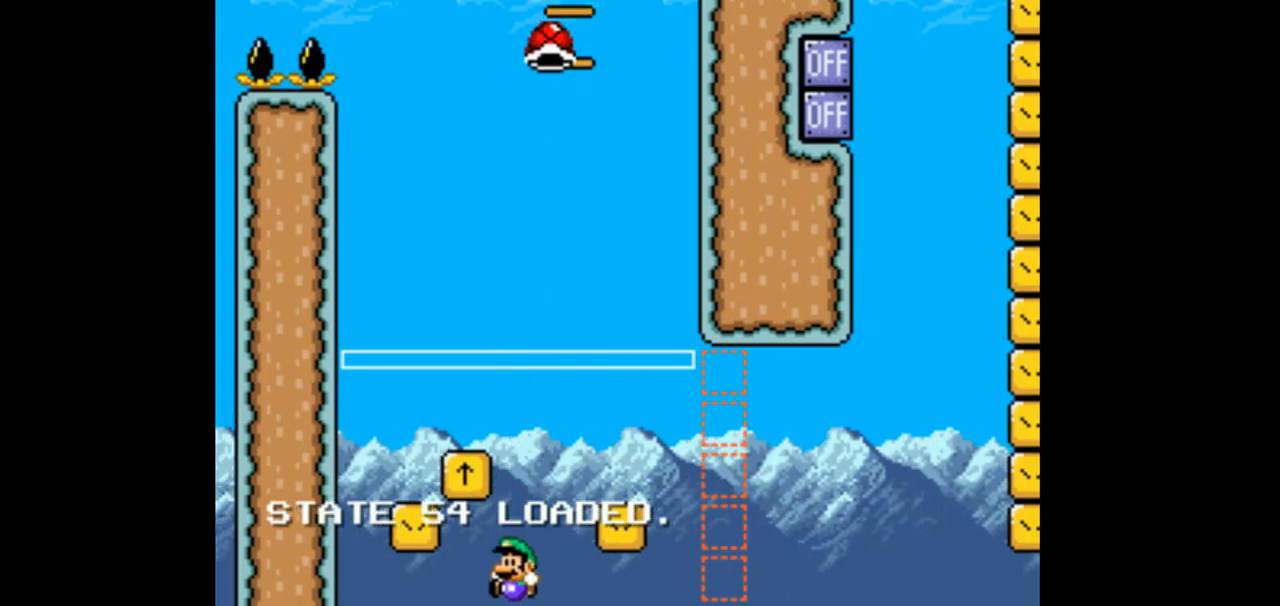
{"dt_ms": 500, "buttons": ["B", "Y", "DPAD_UP", "DPAD_RIGHT"], "events": [[33, "DPAD_LEFT", "up"], [67, "DPAD_RIGHT", "down"], [67, "DPAD_UP", "up"], [133, "B", "up"], [133, "DPAD_RIGHT", "up"], [233, "B", "down"], [233, "DPAD_UP", "down"], [267, "DPAD_LEFT", "down"], [333, "DPAD_LEFT", "up"], [367, "DPAD_RIGHT", "down"], [367, "DPAD_UP", "up"], [500, "DPAD_UP", "down"]]}
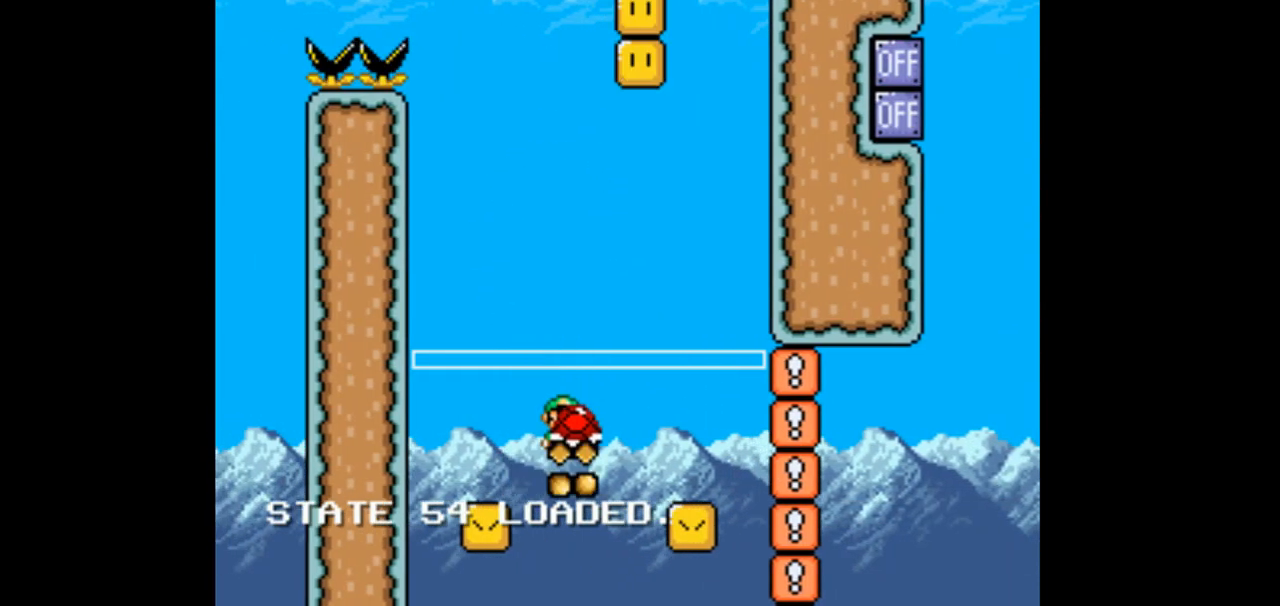
{"dt_ms": 500, "buttons": ["B", "Y", "DPAD_LEFT"], "events": [[133, "DPAD_RIGHT", "up"], [200, "B", "up"], [200, "DPAD_UP", "up"], [400, "B", "down"], [400, "DPAD_LEFT", "down"], [400, "DPAD_UP", "down"], [400, "Y", "up"], [500, "DPAD_UP", "up"], [500, "Y", "down"]]}
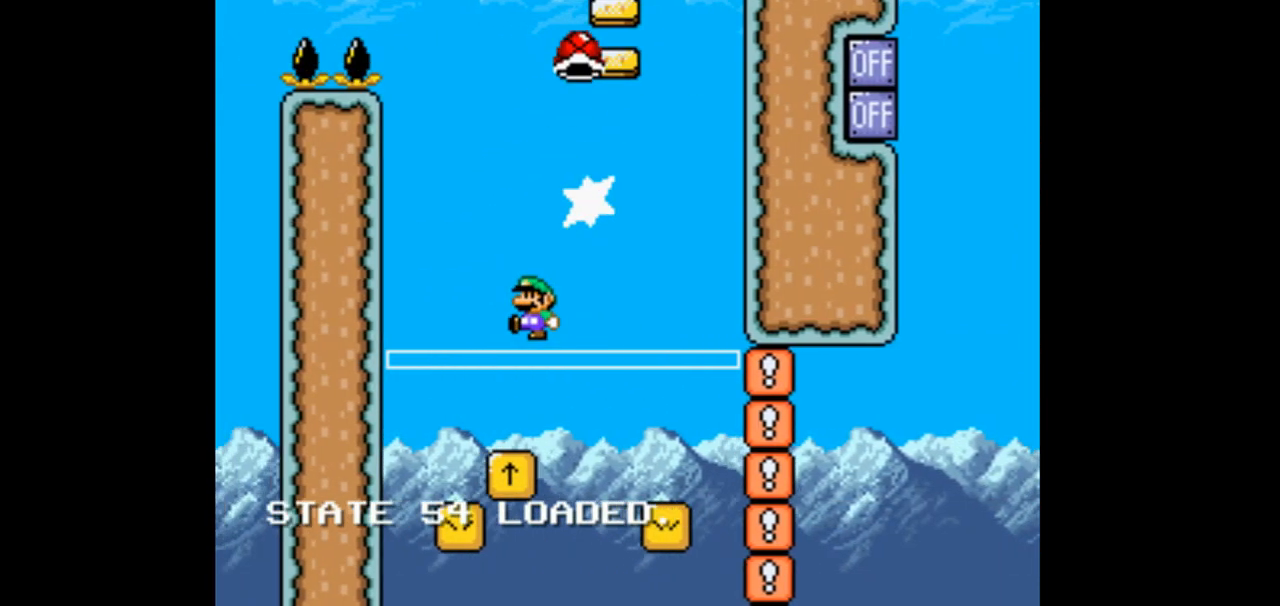
{"dt_ms": 500, "buttons": ["B", "Y", "DPAD_RIGHT"], "events": [[67, "DPAD_UP", "down"], [167, "DPAD_LEFT", "up"], [167, "DPAD_RIGHT", "down"], [167, "DPAD_UP", "up"]]}